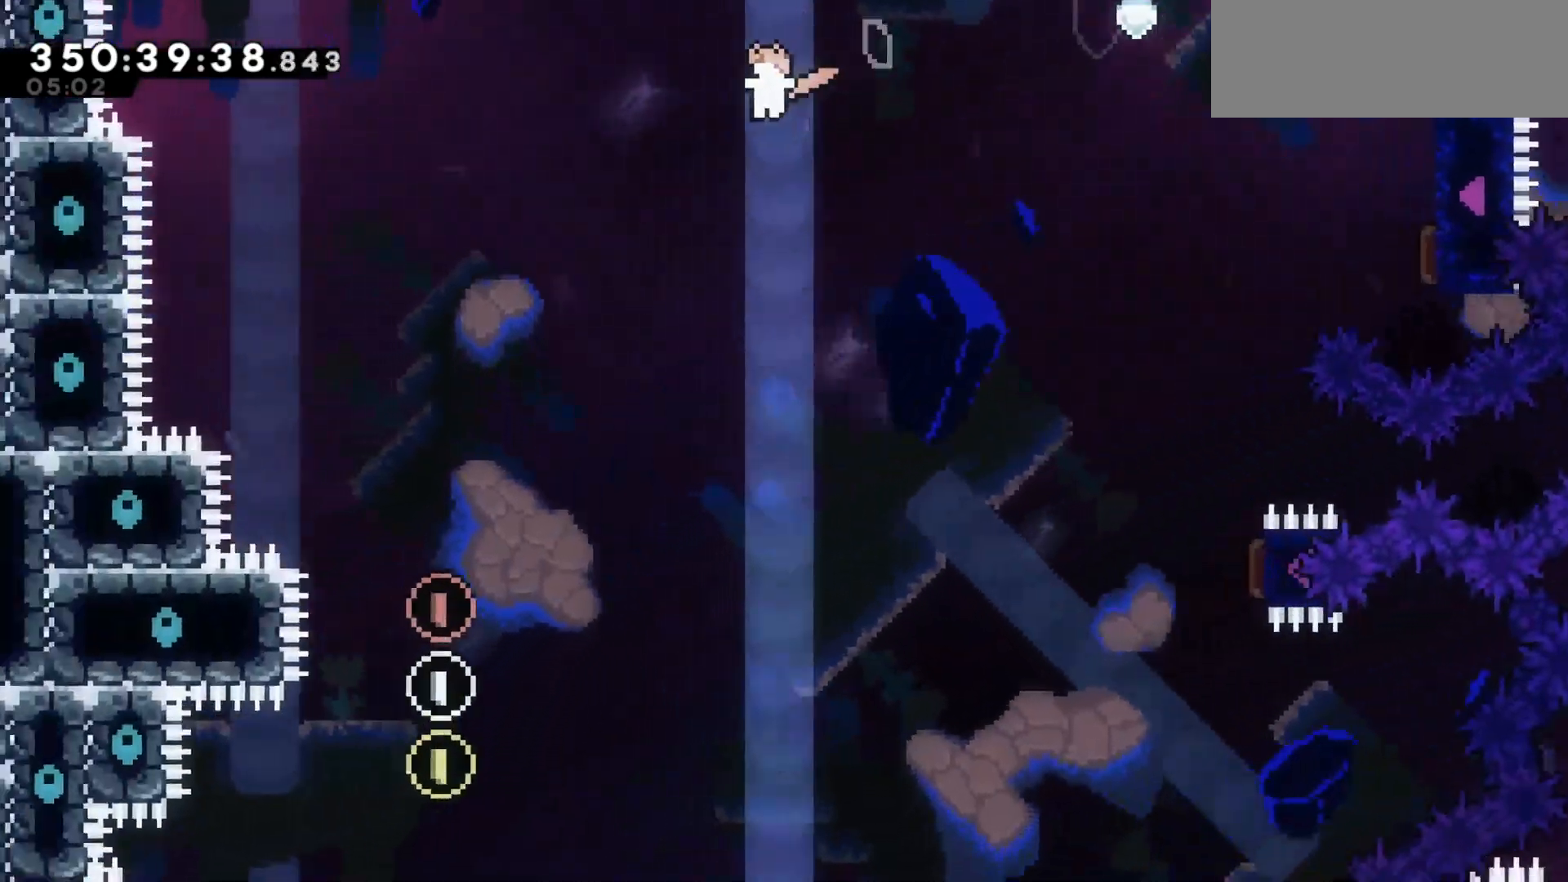
Gameplay with keyboard; each line is a JSON object with the keys held at the frame after it. "events" lists presses ("down") and releases ("up") of "dash", "demo", "down", "jump", "jump2", "left", "pause", "right" and "up" between this image and that frame as [ms after this image, input, new state], when the widget could be followed in between. No other keys are recorded. Mouse input is not recorded. Key names are as the overlay labels them; some are game actions (e.g. jump) rather than physical keys. Not read: grab.
{"keys": [], "events": [[100, "left", "up"]]}
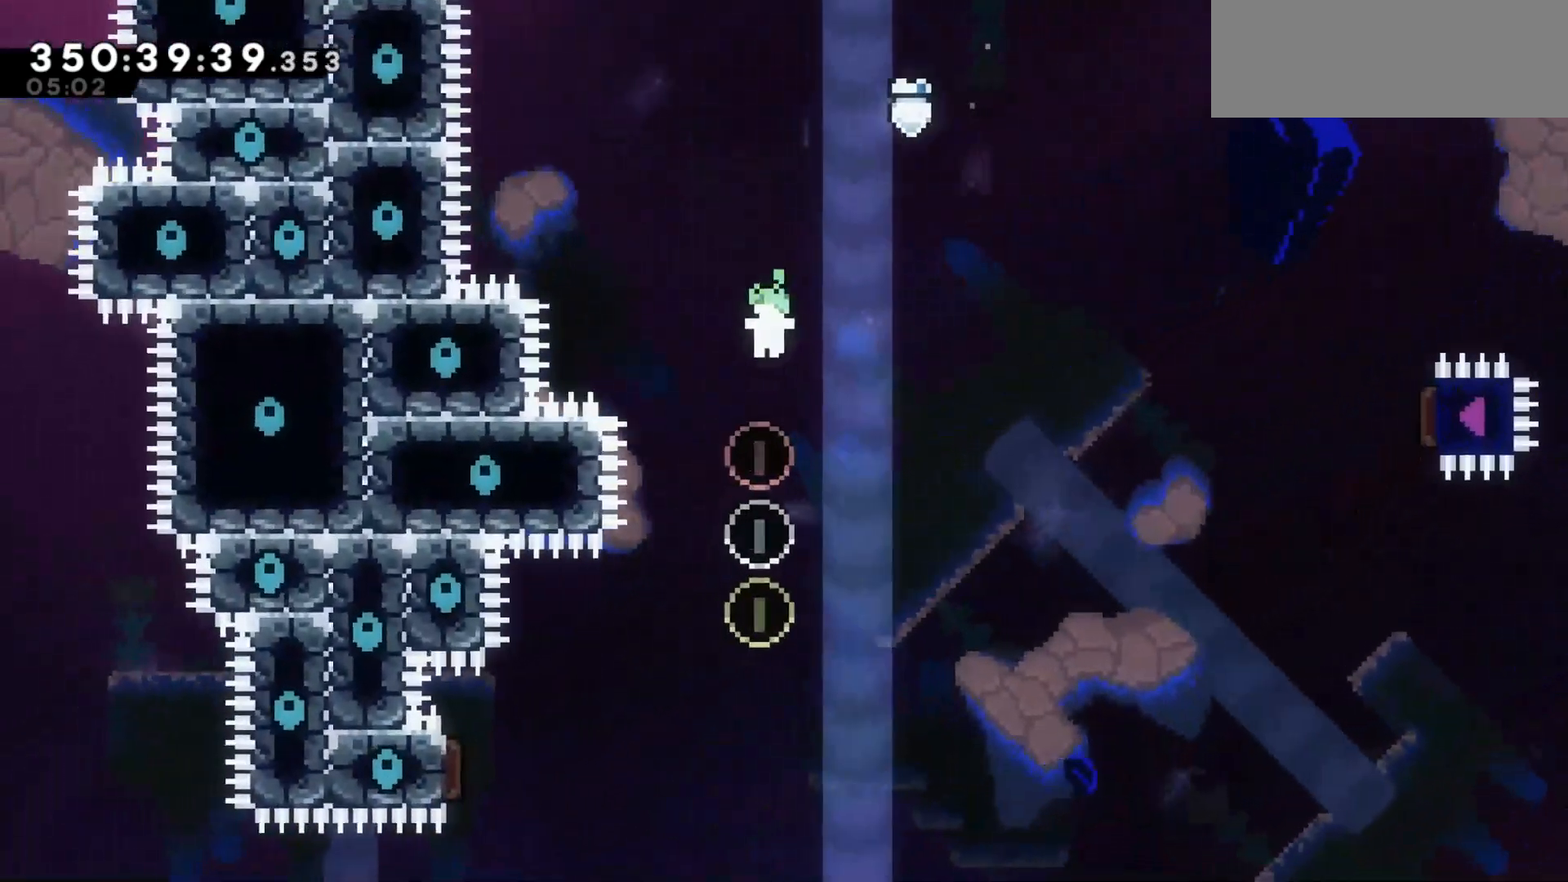
{"keys": ["left"], "events": [[300, "left", "down"]]}
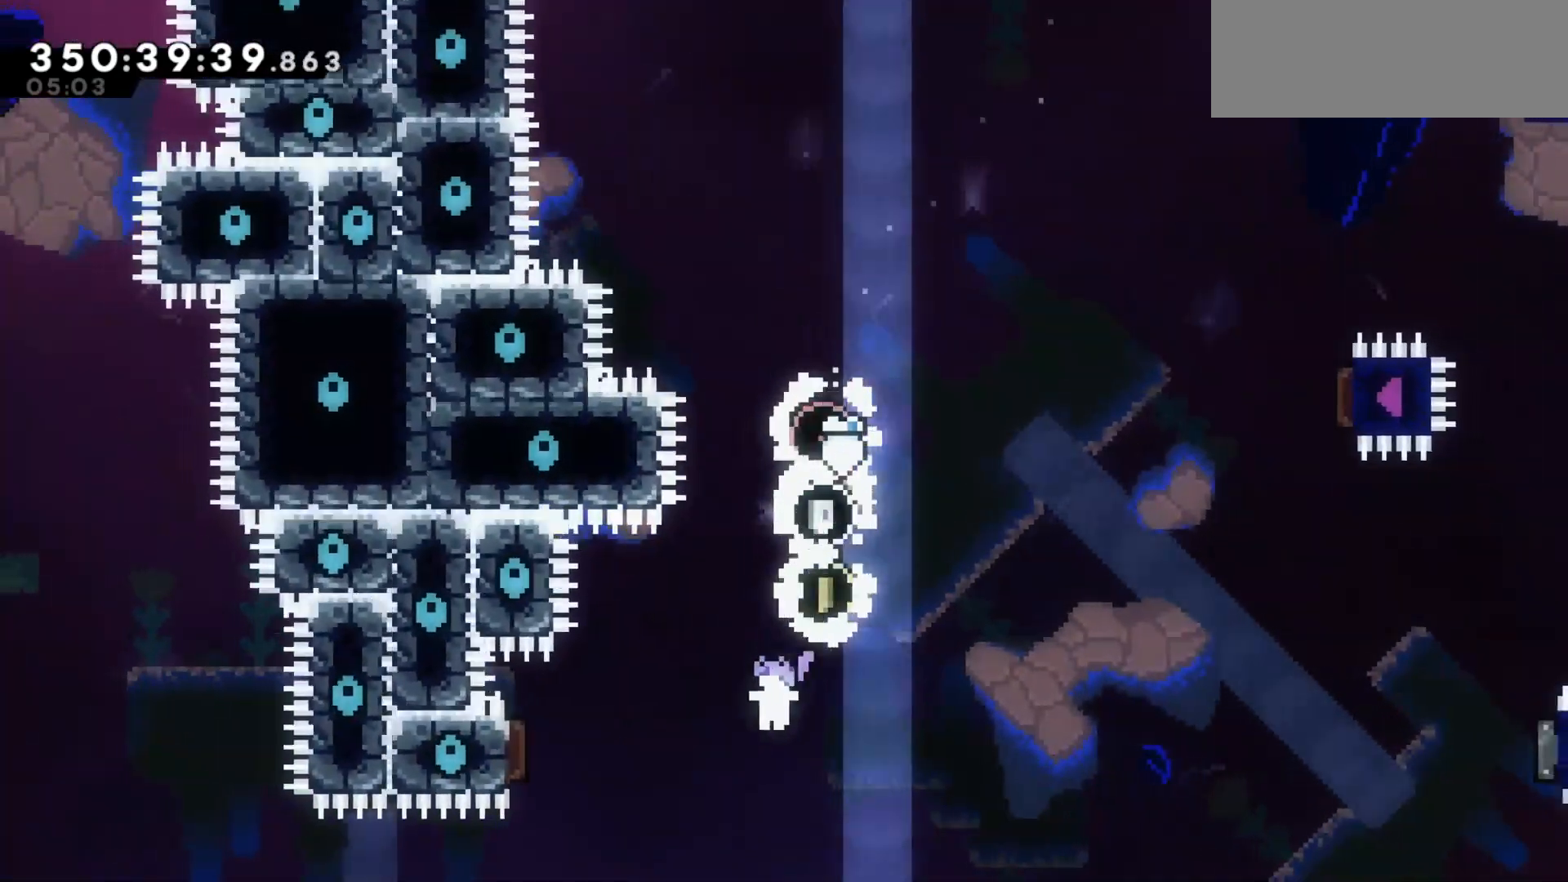
{"keys": ["right"], "events": [[83, "dash", "down"], [133, "dash", "up"], [267, "right", "down"], [317, "left", "up"]]}
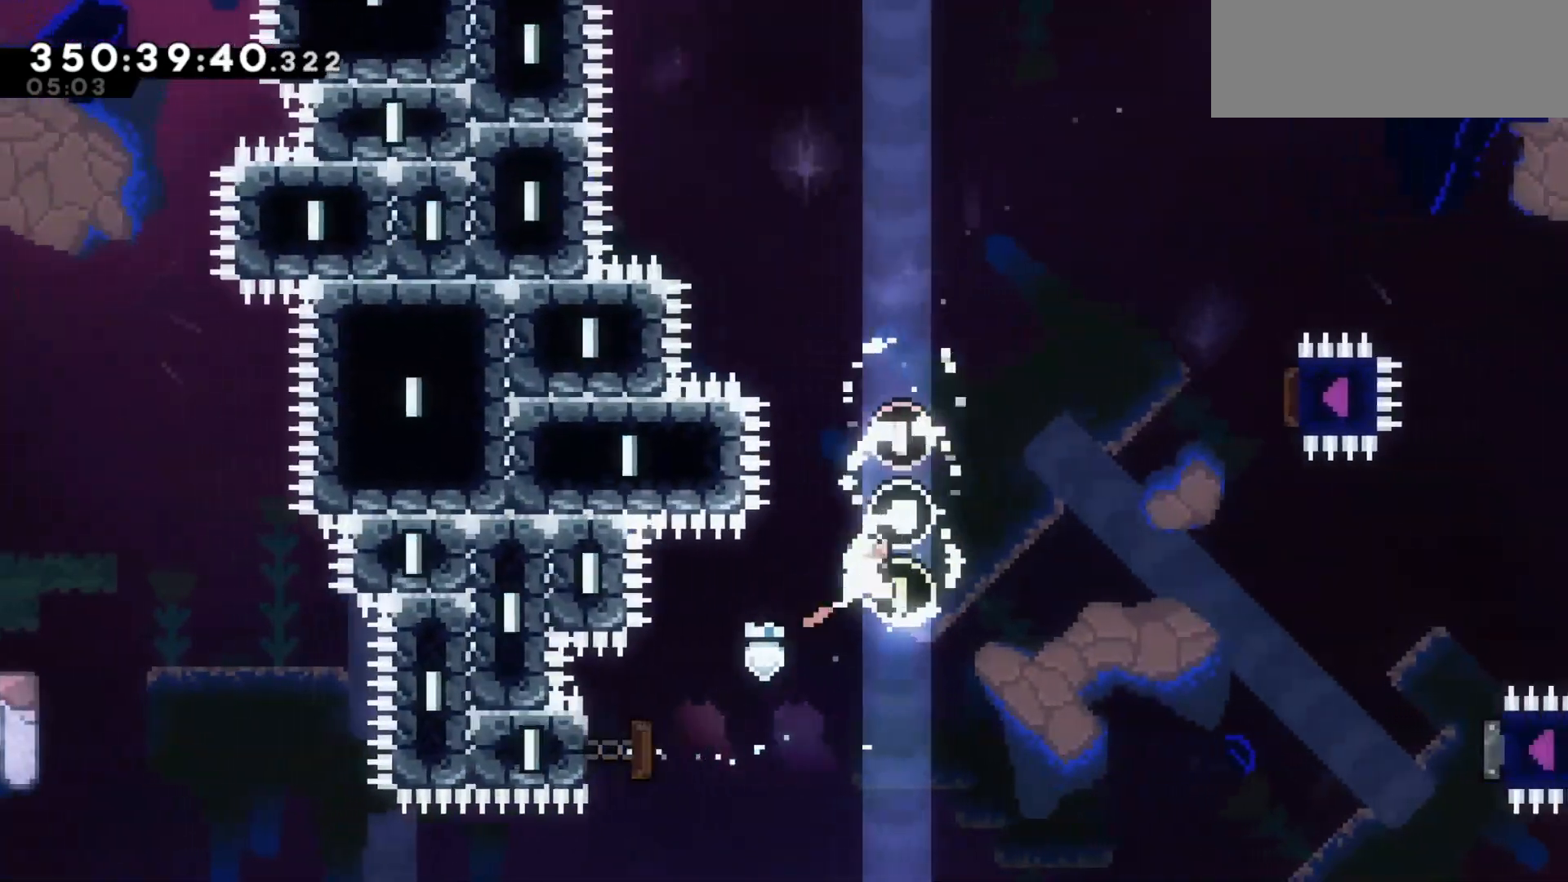
{"keys": []}
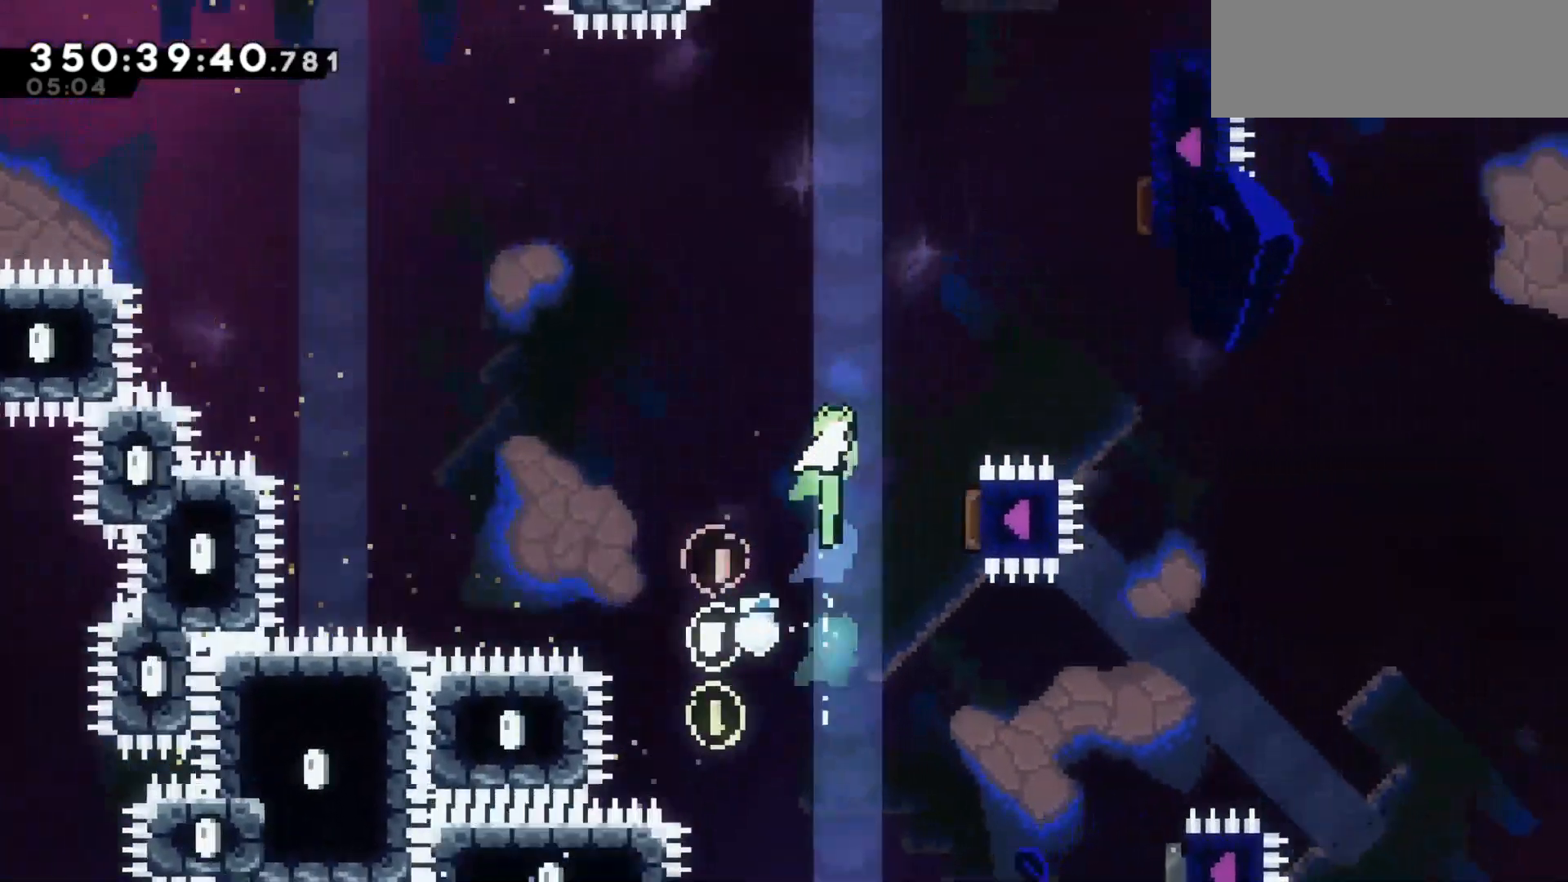
{"keys": ["up"], "events": [[117, "right", "down"], [317, "right", "up"], [350, "up", "down"], [400, "dash", "down"], [450, "dash", "up"]]}
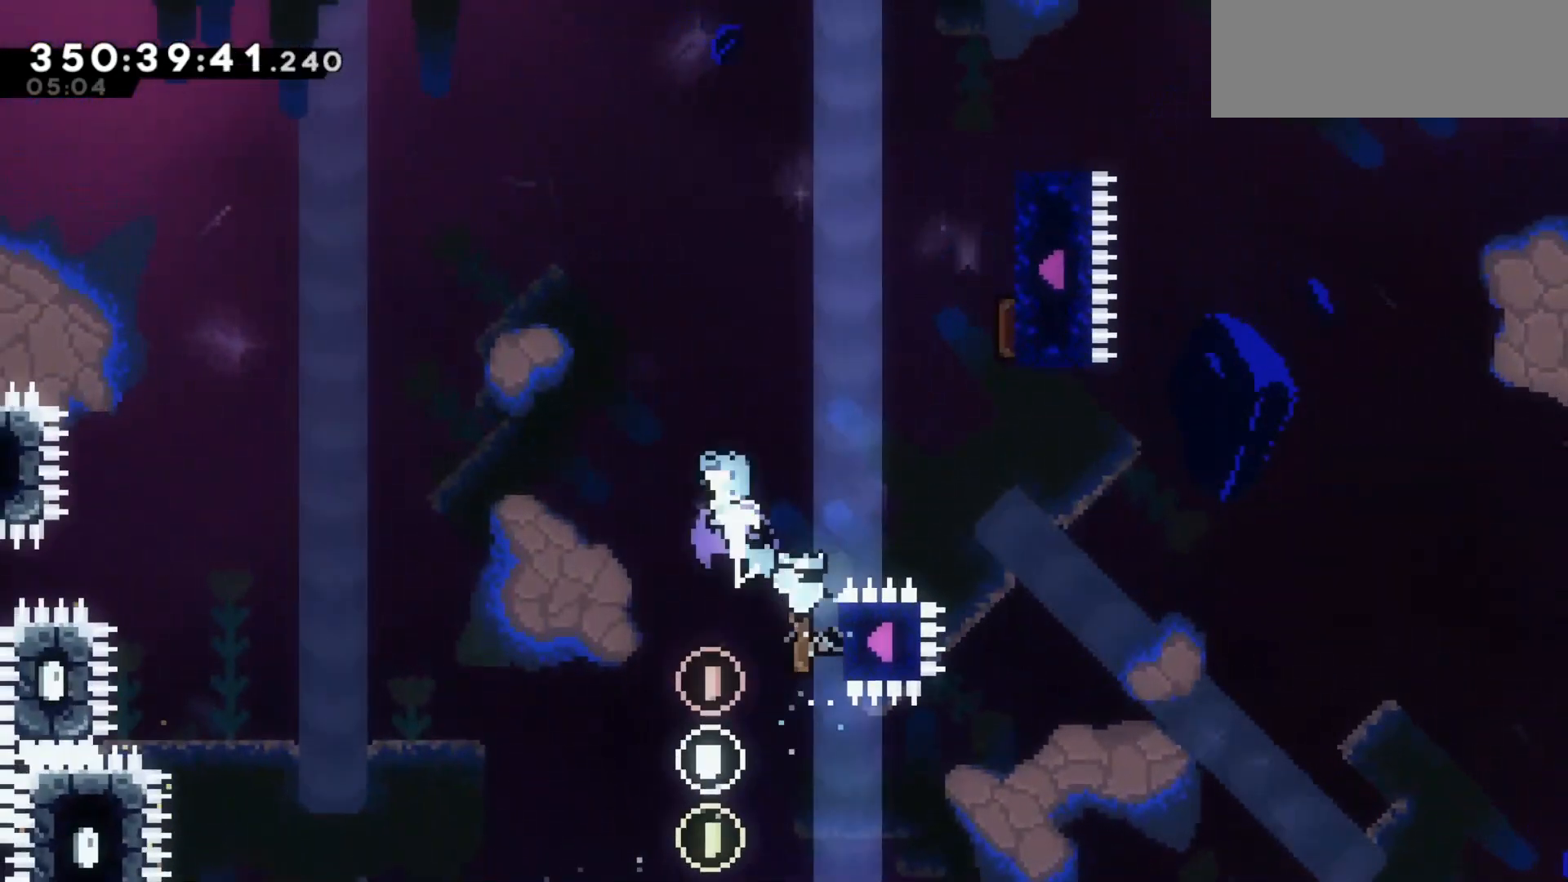
{"keys": [], "events": [[83, "right", "down"], [83, "up", "up"], [467, "right", "up"]]}
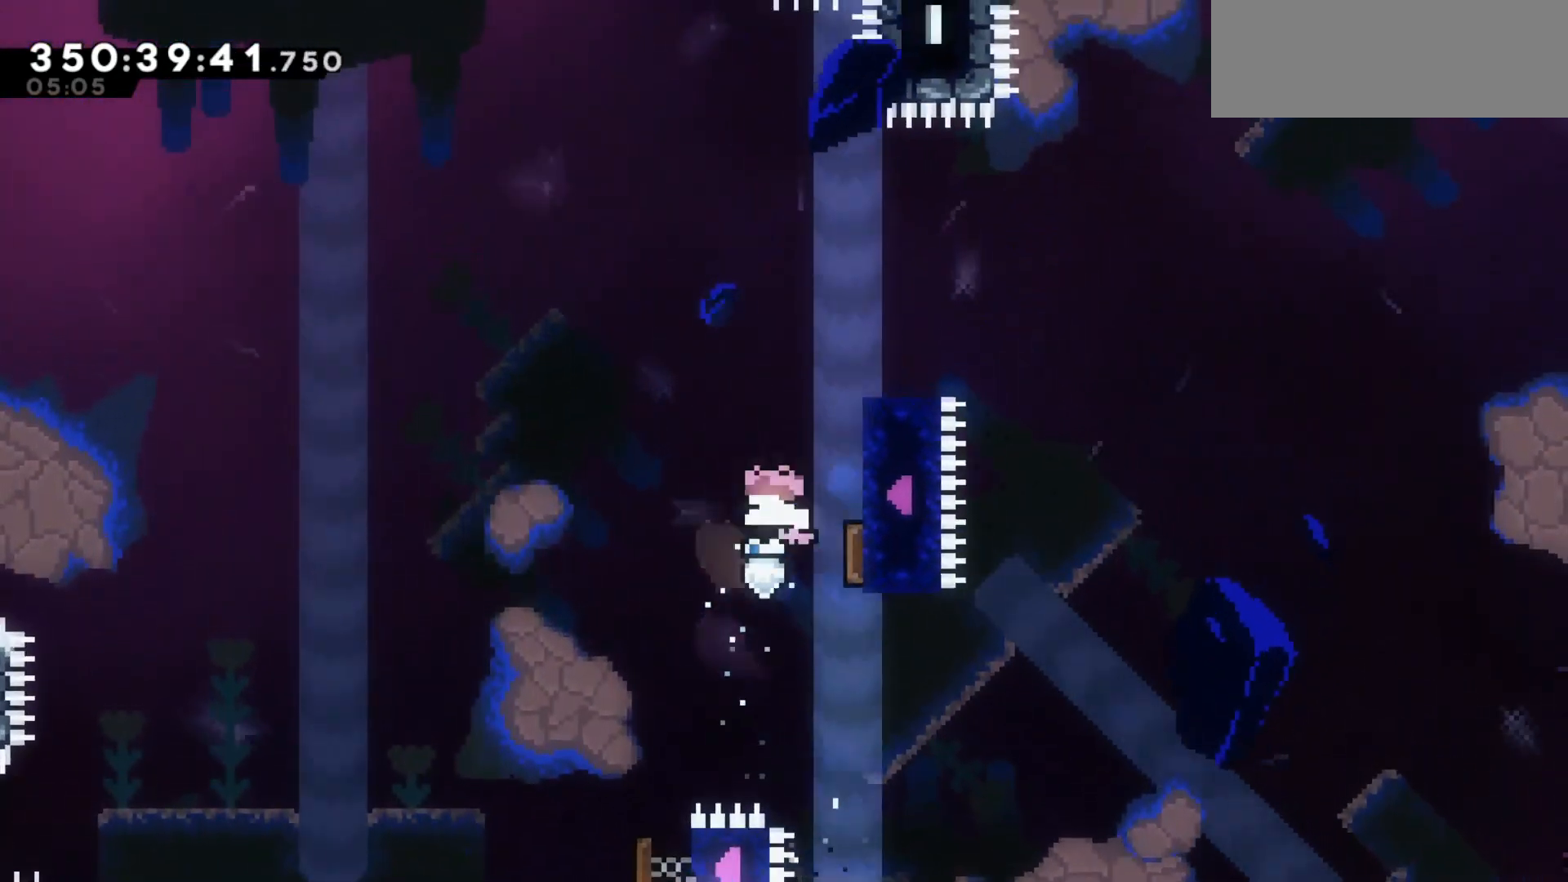
{"keys": [], "events": [[67, "dash", "down"], [67, "up", "down"], [150, "dash", "up"], [233, "up", "up"]]}
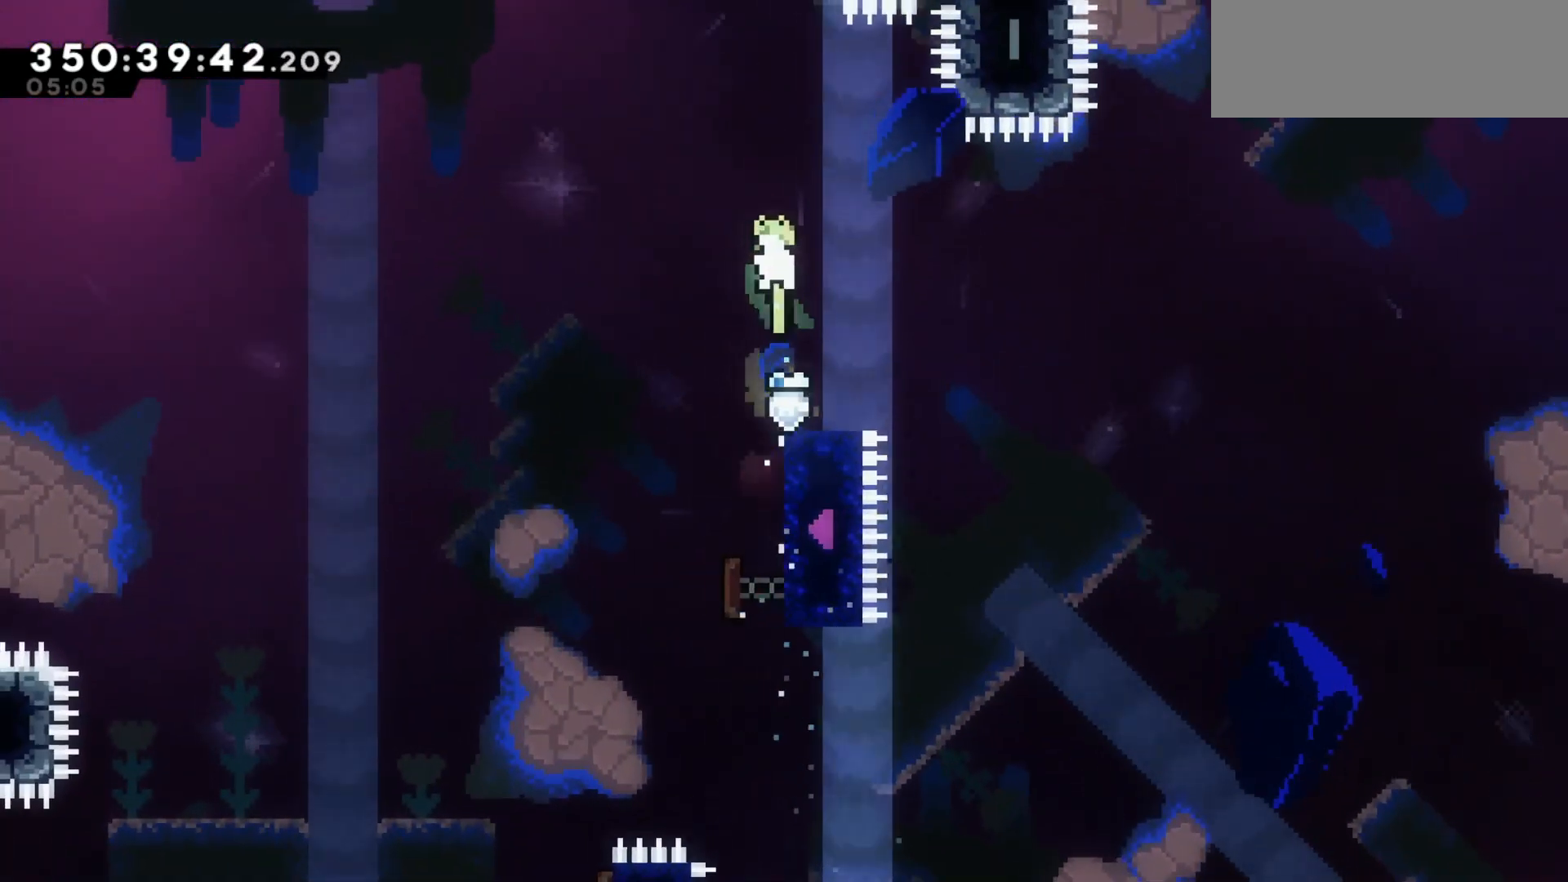
{"keys": [], "events": [[67, "left", "down"], [117, "left", "up"], [300, "left", "down"], [350, "left", "up"]]}